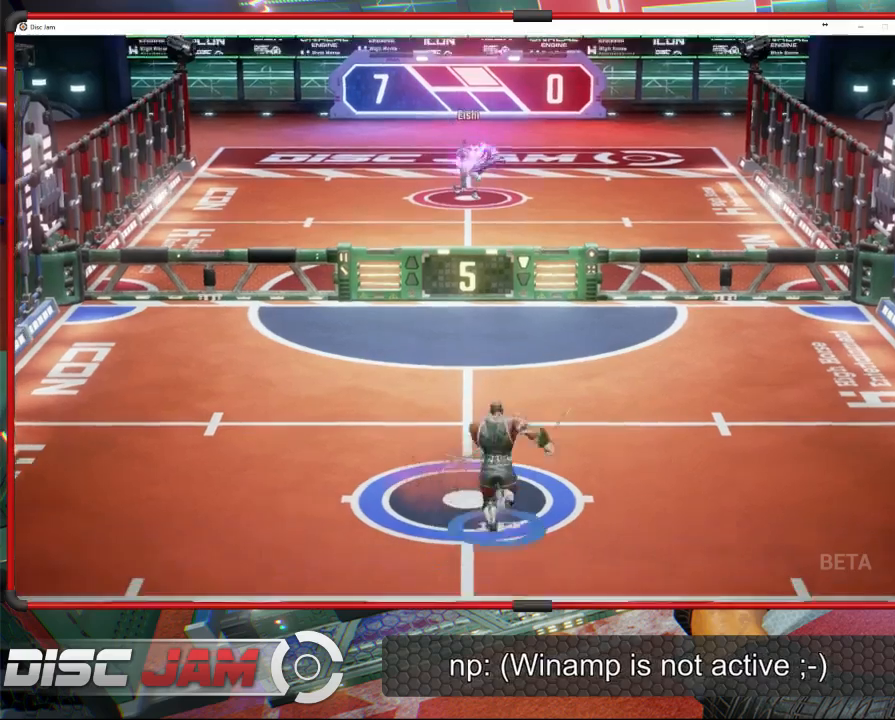
Gameplay with a controller (Xbox layout); each line is a JSON object with the inputs held at the frame after it. "events" lists button and stick changes between this image and that frame as [ms after this image, input, new state], when the widget could be followed in between. Not read: B right_stick.
{"buttons": [], "left_stick": "up-left", "events": [[100, "left_stick", "up"], [400, "left_stick", "up-left"]]}
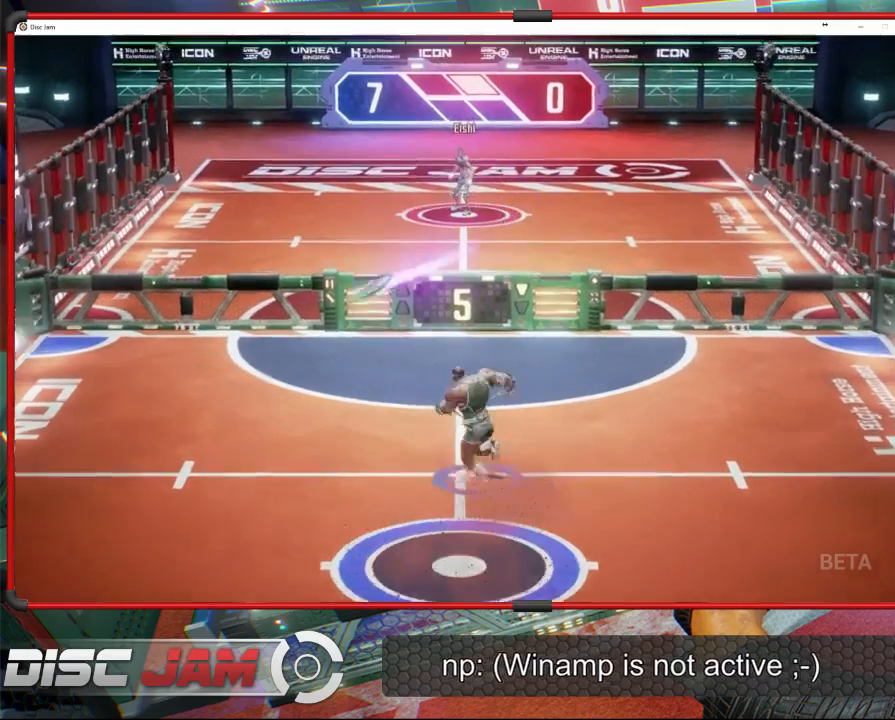
{"buttons": [], "left_stick": "up-right", "events": [[33, "left_stick", "left"], [100, "X", "down"], [367, "X", "up"], [400, "left_stick", "up-right"]]}
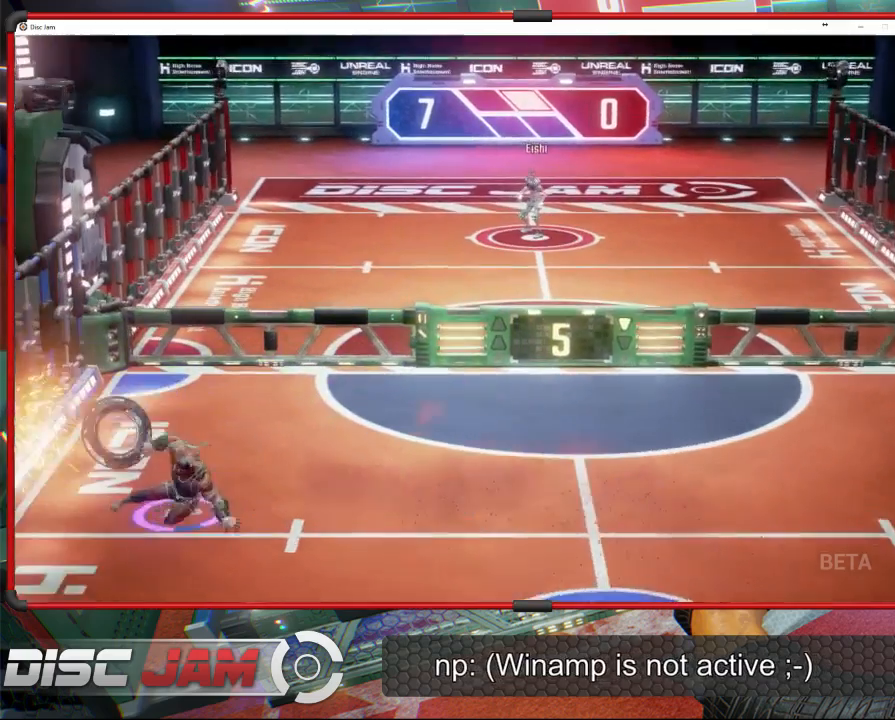
{"buttons": ["A"], "left_stick": "up-right", "events": [[133, "A", "down"]]}
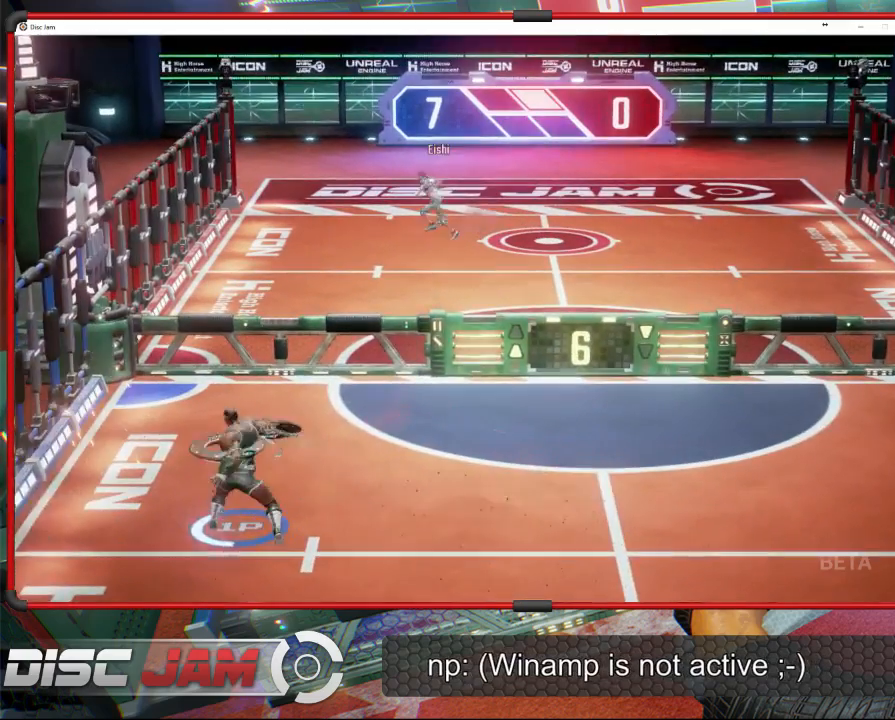
{"buttons": ["A"], "left_stick": "right", "events": [[500, "left_stick", "right"]]}
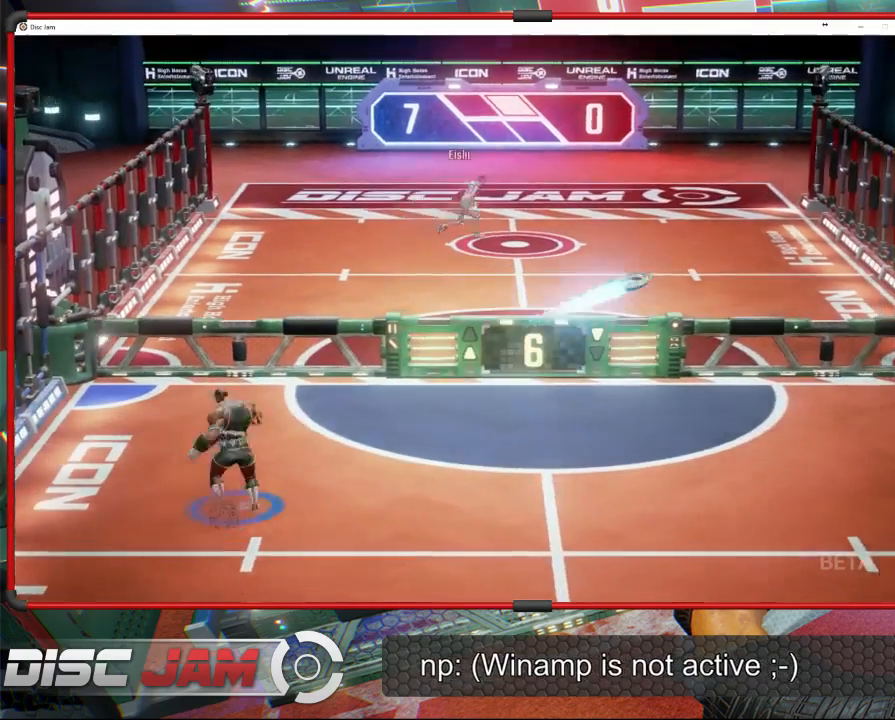
{"buttons": ["X"], "left_stick": "down-right", "events": [[67, "A", "up"], [133, "left_stick", "down-right"], [400, "X", "down"]]}
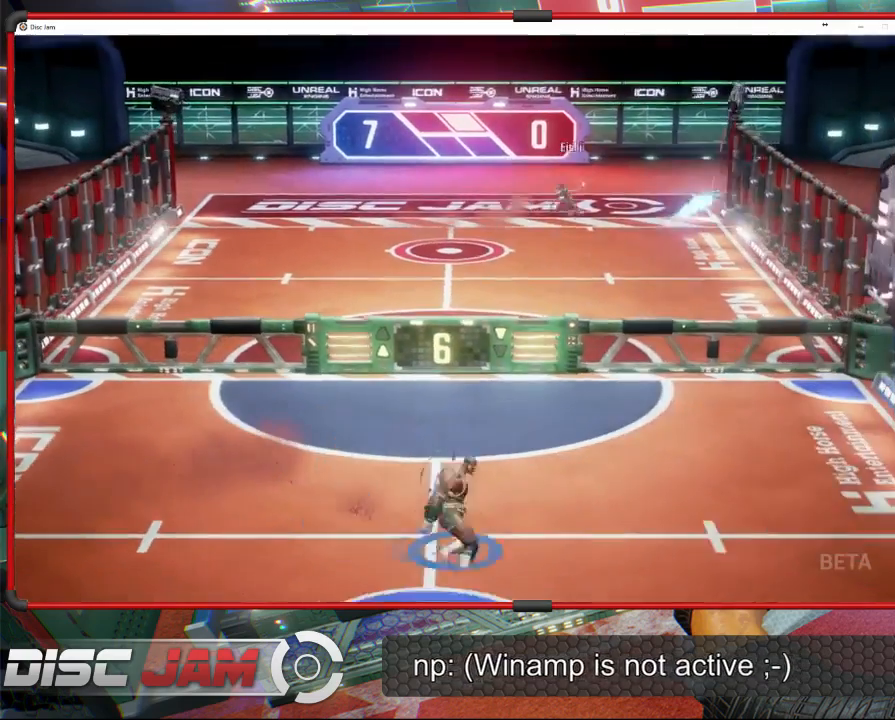
{"buttons": [], "left_stick": "center", "events": [[33, "X", "up"], [133, "left_stick", "center"]]}
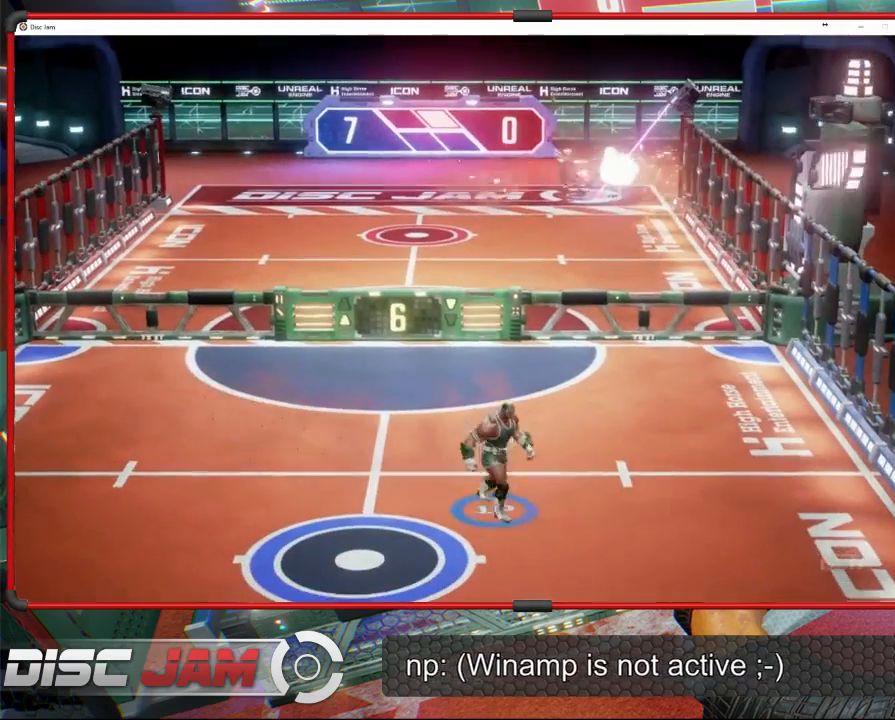
{"buttons": [], "left_stick": "down-left", "events": [[300, "left_stick", "left"], [467, "left_stick", "down-left"]]}
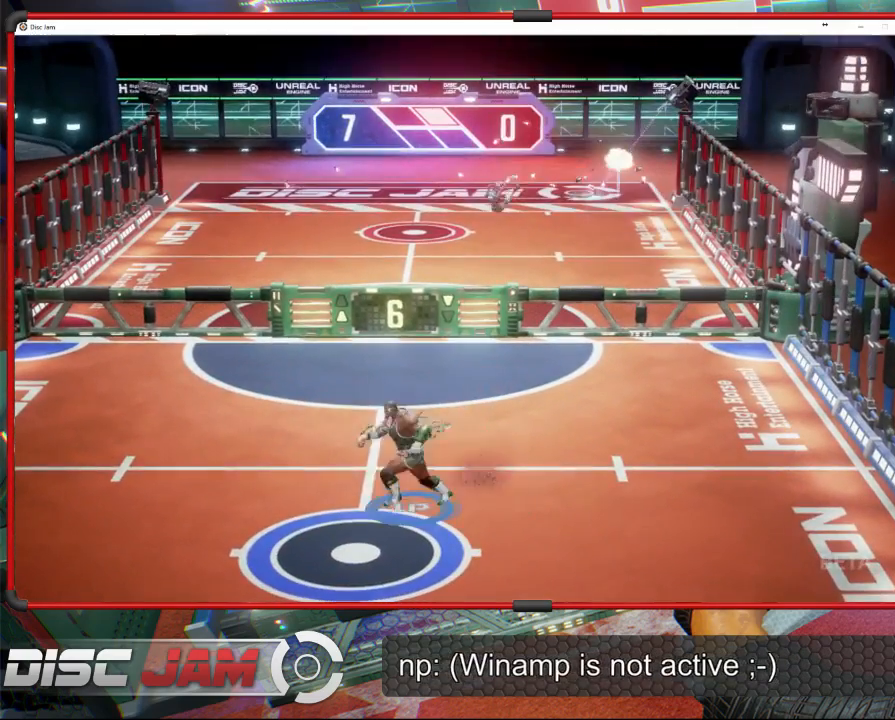
{"buttons": ["A"], "left_stick": "center", "events": [[233, "left_stick", "down-right"], [267, "A", "down"], [300, "left_stick", "up-right"], [433, "left_stick", "center"]]}
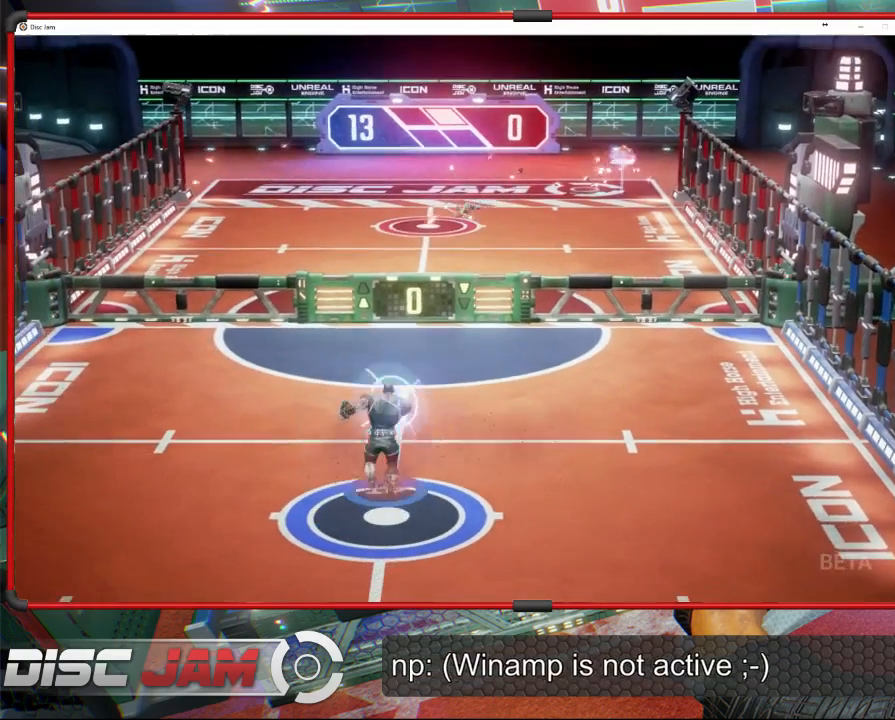
{"buttons": ["A"], "left_stick": "center", "events": []}
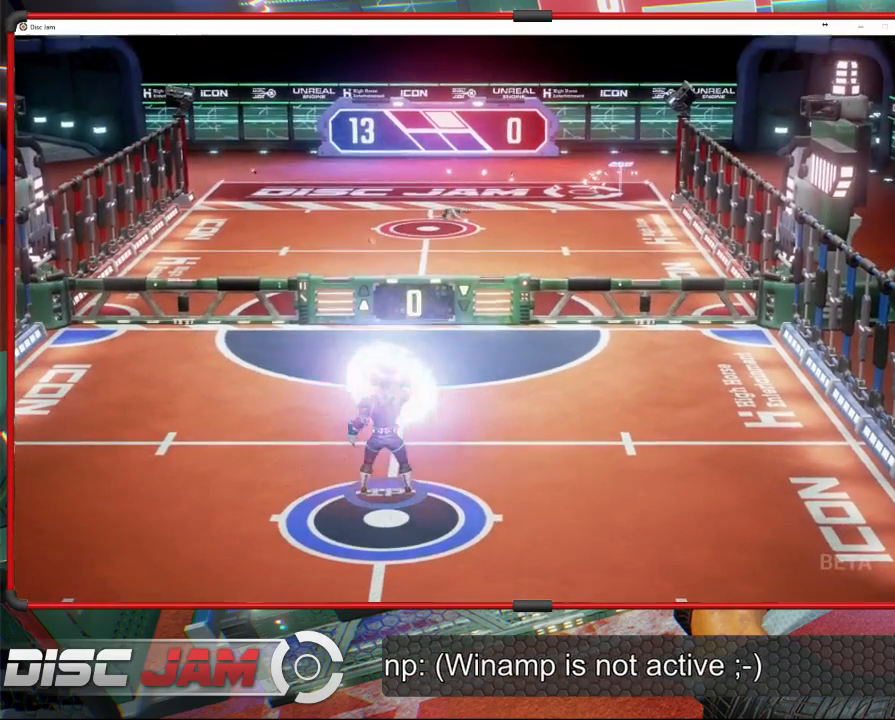
{"buttons": [], "left_stick": "down", "events": [[67, "A", "up"], [467, "left_stick", "down"]]}
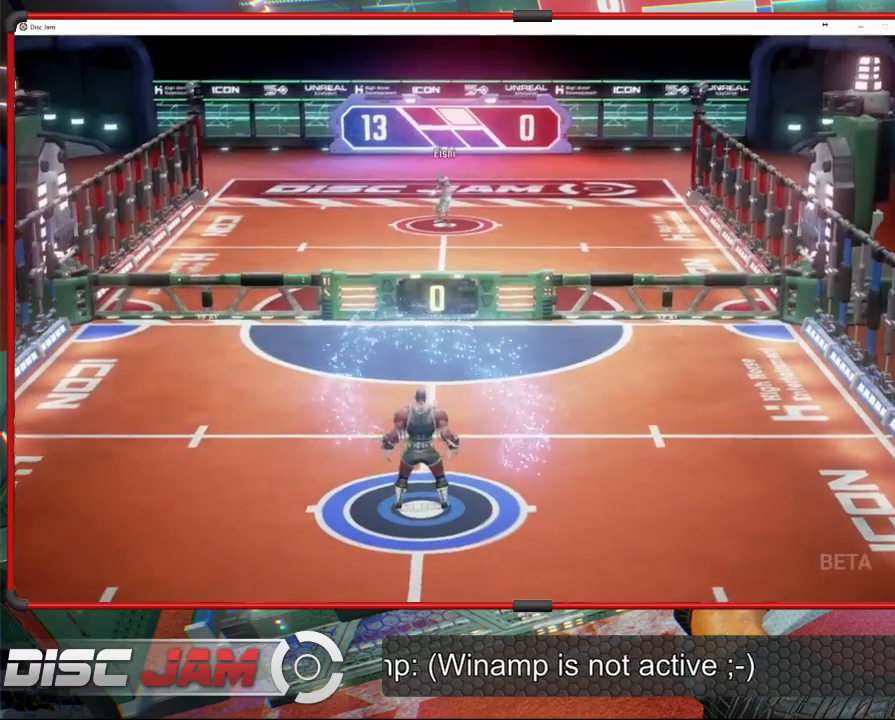
{"buttons": [], "left_stick": "center", "events": [[367, "left_stick", "center"]]}
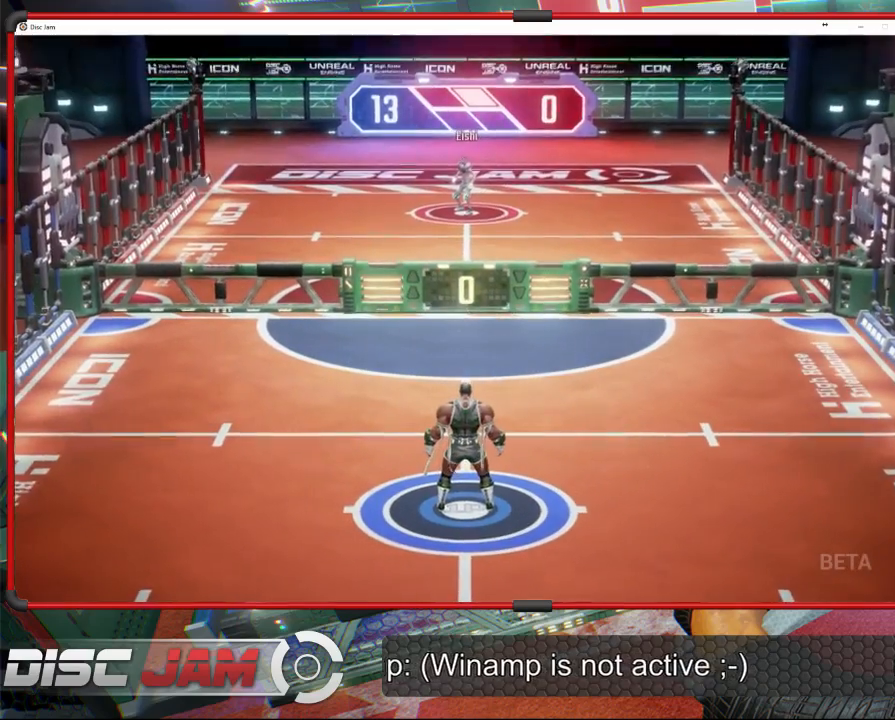
{"buttons": [], "left_stick": "center", "events": []}
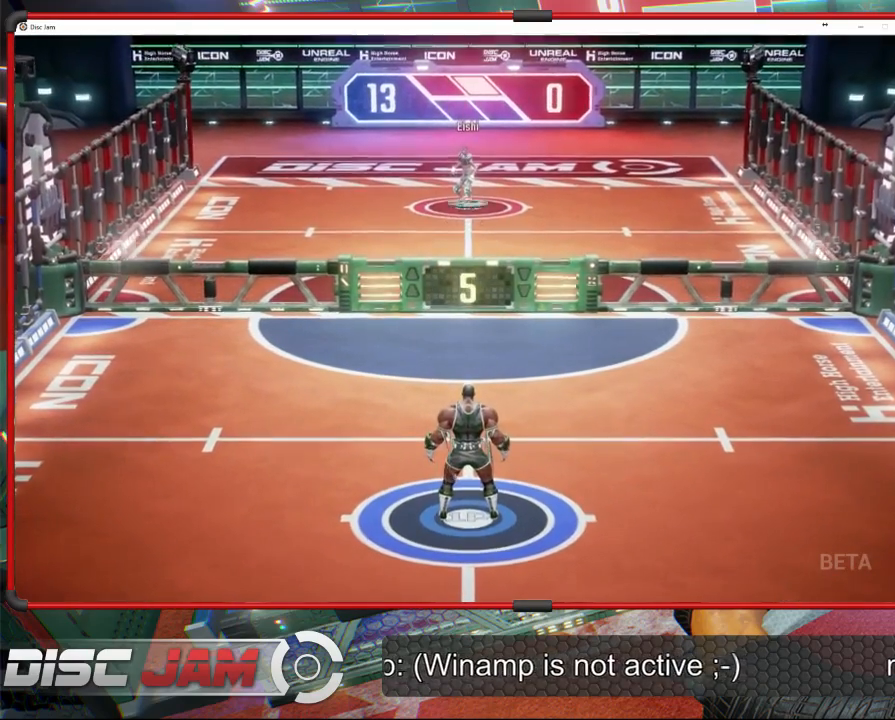
{"buttons": [], "left_stick": "center", "events": [[233, "left_stick", "down"], [400, "left_stick", "center"]]}
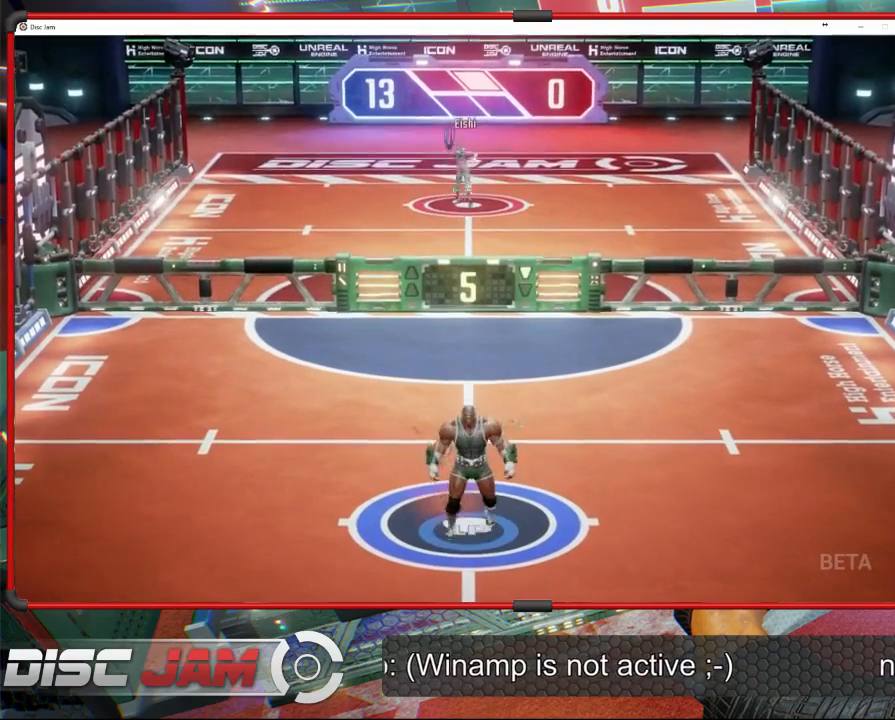
{"buttons": [], "left_stick": "right", "events": [[167, "left_stick", "up-left"], [400, "left_stick", "right"]]}
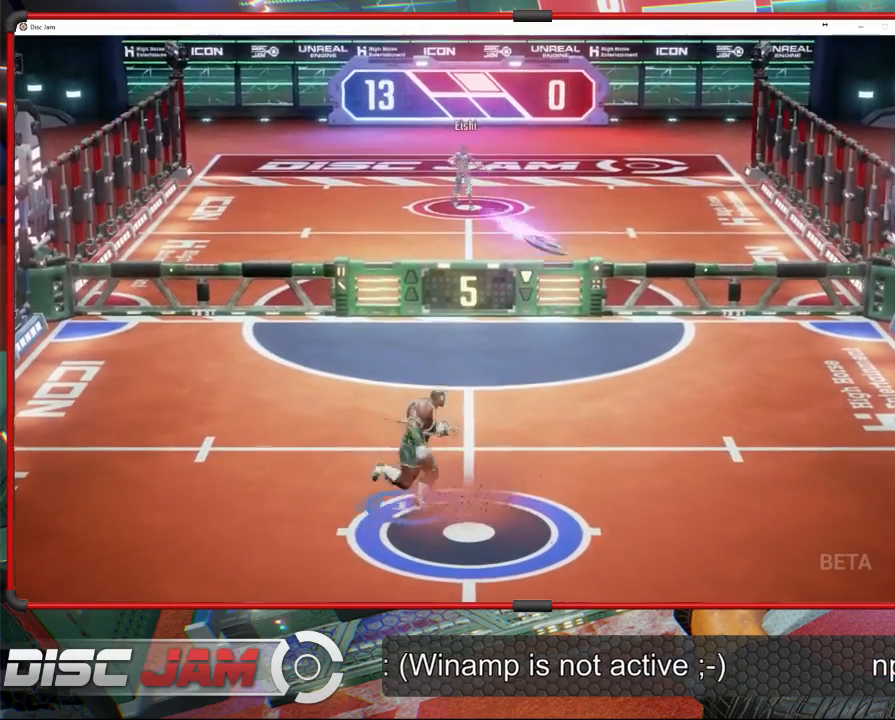
{"buttons": ["X"], "left_stick": "right", "events": [[367, "X", "down"]]}
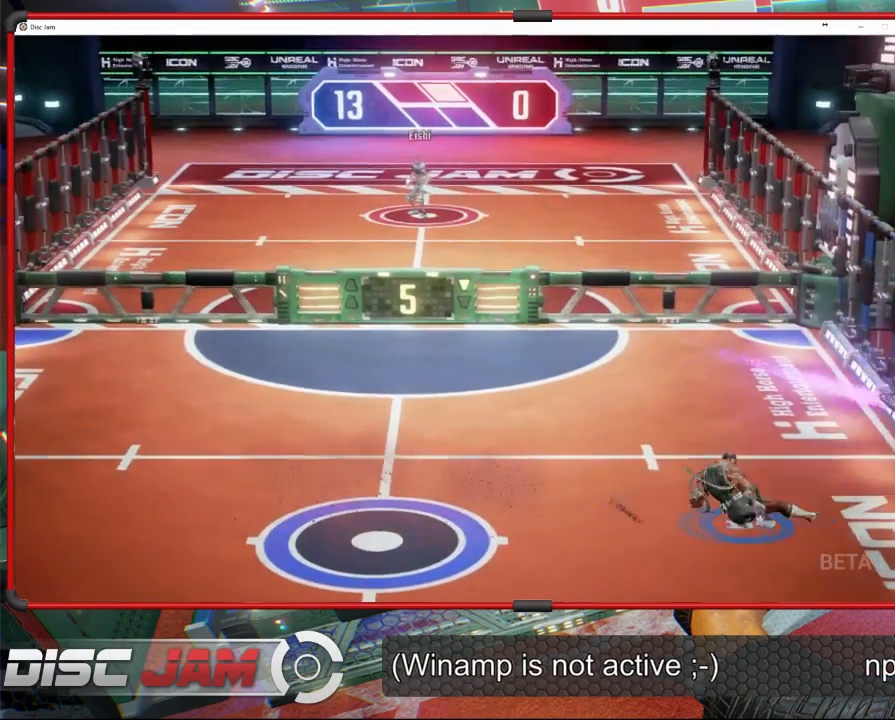
{"buttons": ["A"], "left_stick": "up-right", "events": [[33, "left_stick", "up-right"], [100, "X", "up"], [267, "left_stick", "up"], [367, "A", "down"], [367, "left_stick", "up-right"]]}
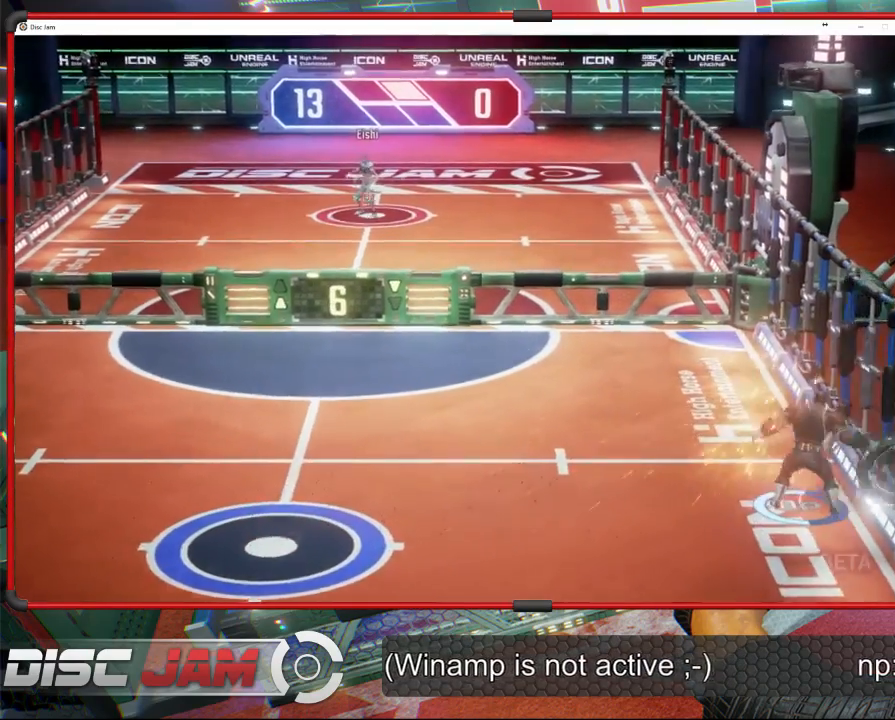
{"buttons": [], "left_stick": "left", "events": [[367, "A", "up"], [367, "left_stick", "left"]]}
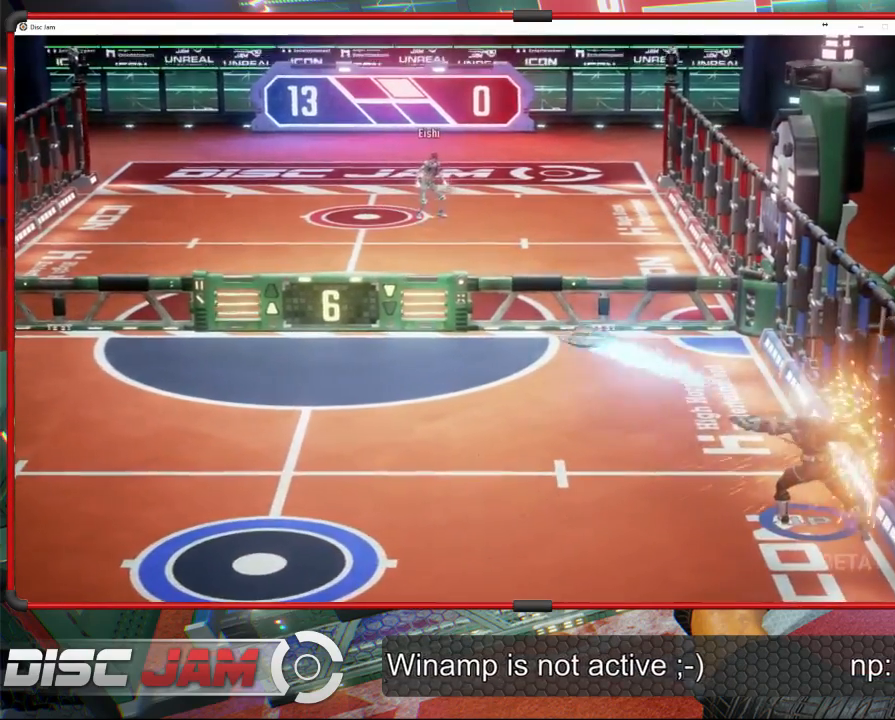
{"buttons": ["X"], "left_stick": "down-left", "events": [[467, "left_stick", "down-left"], [500, "X", "down"]]}
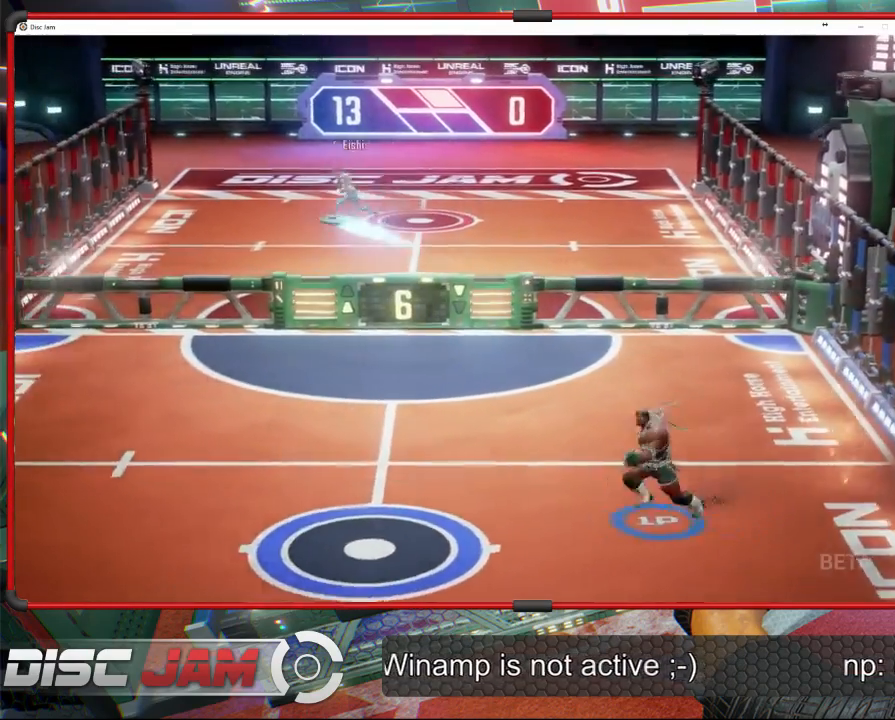
{"buttons": [], "left_stick": "center", "events": [[267, "X", "up"], [400, "left_stick", "center"]]}
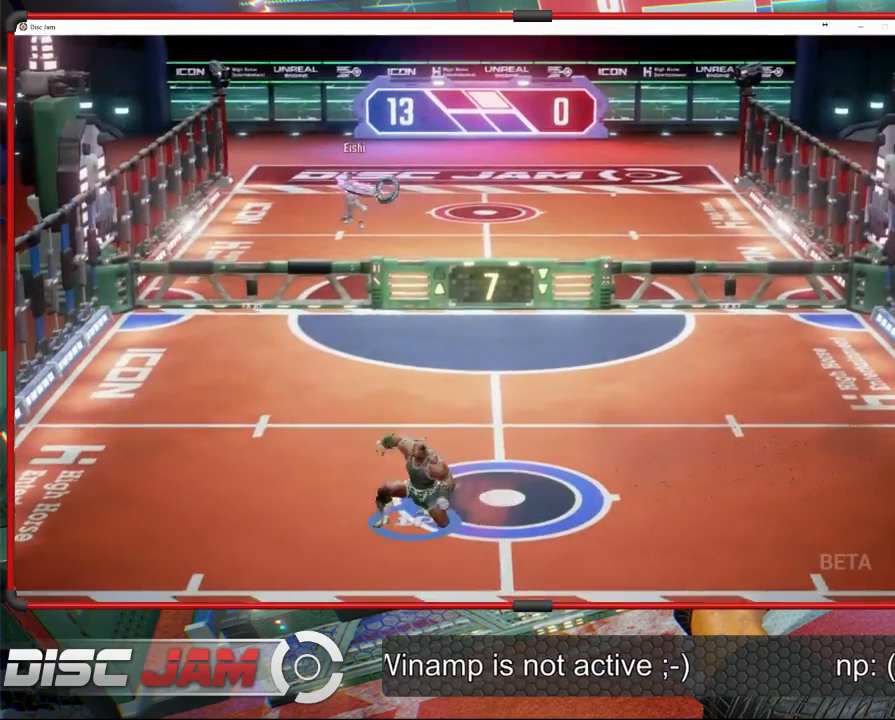
{"buttons": [], "left_stick": "up-right", "events": [[167, "left_stick", "up-left"], [367, "left_stick", "up-right"]]}
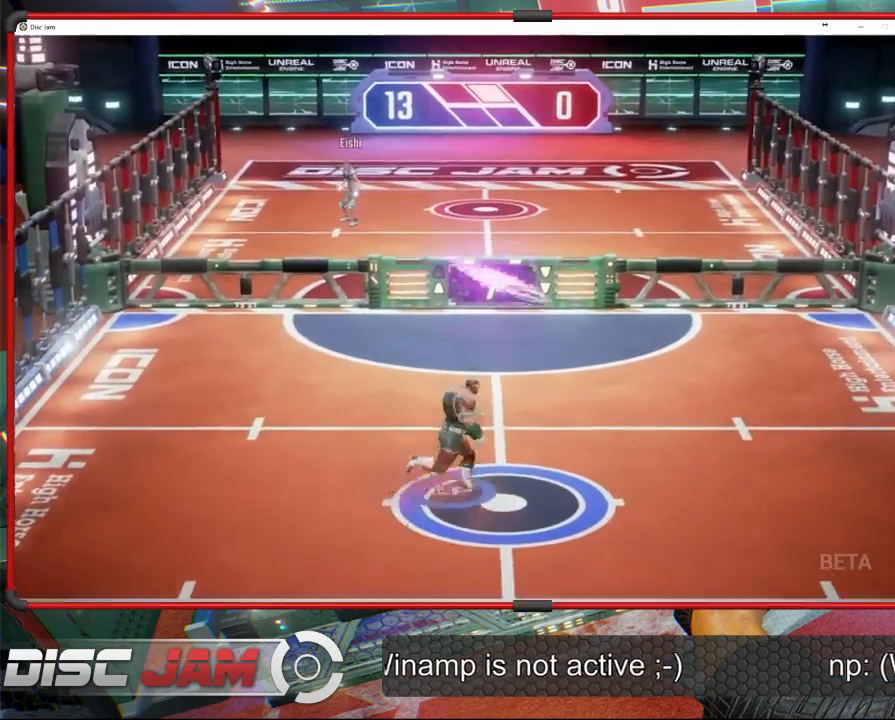
{"buttons": [], "left_stick": "left", "events": [[100, "X", "down"], [467, "X", "up"], [500, "left_stick", "left"]]}
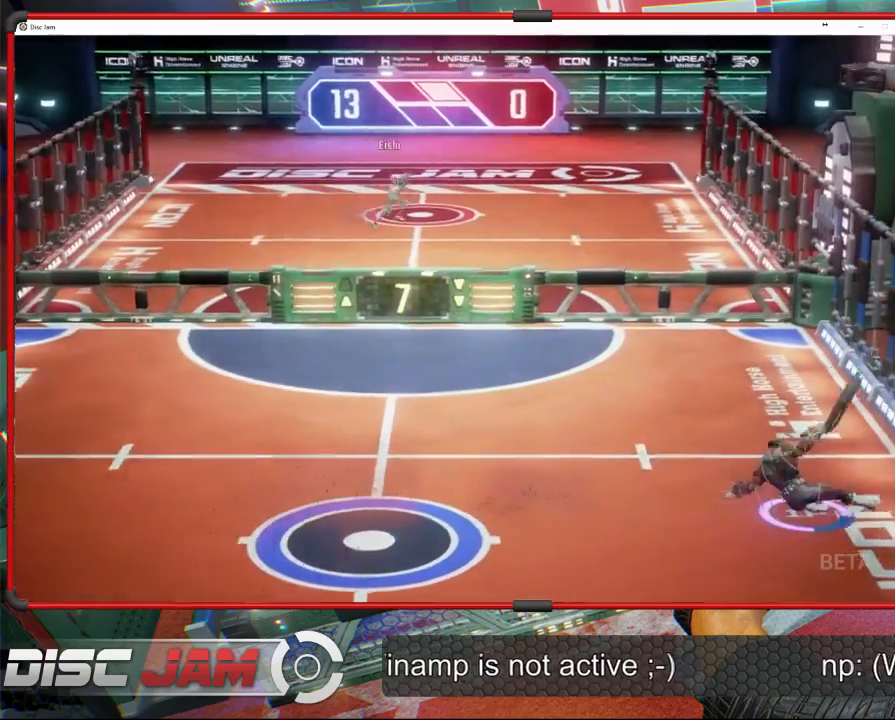
{"buttons": ["A", "L3"], "left_stick": "up-left", "events": [[200, "A", "down"], [300, "L3", "down"], [333, "left_stick", "up-left"]]}
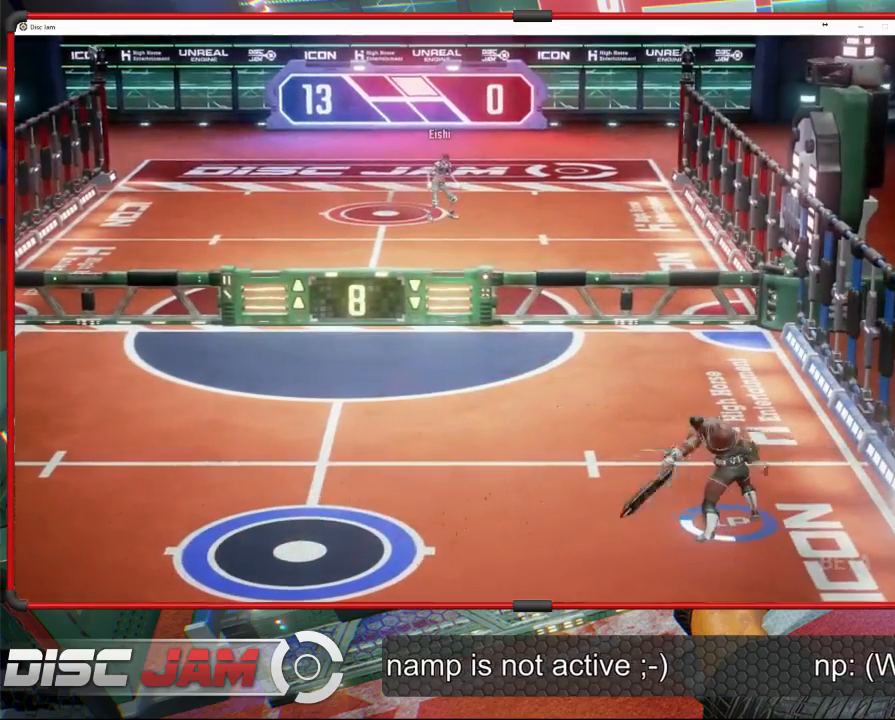
{"buttons": ["A"], "left_stick": "up-left", "events": [[433, "L3", "up"]]}
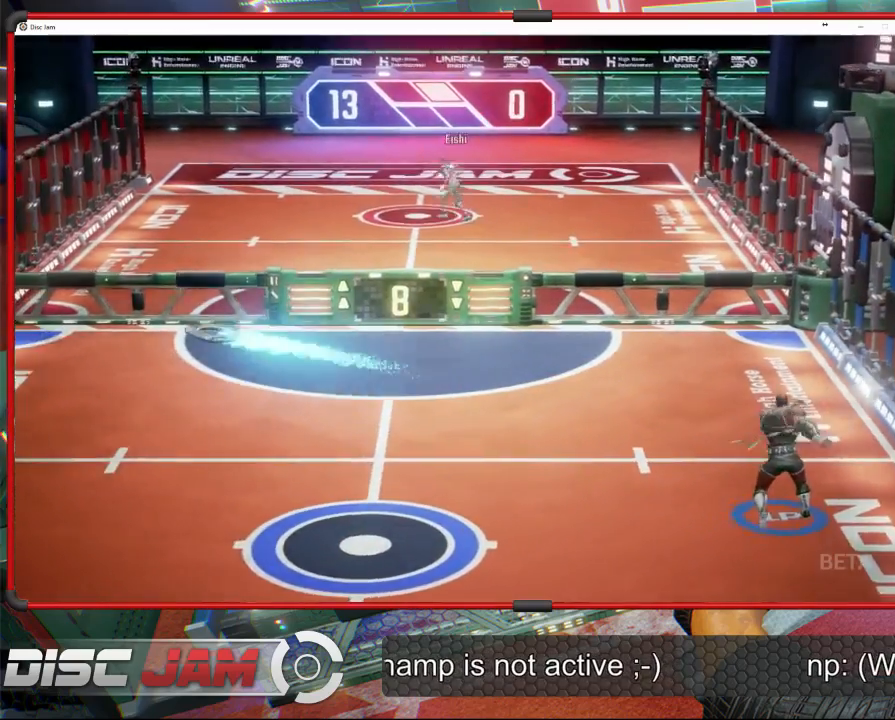
{"buttons": [], "left_stick": "down-left", "events": [[233, "left_stick", "down"], [267, "A", "up"], [300, "left_stick", "down-left"]]}
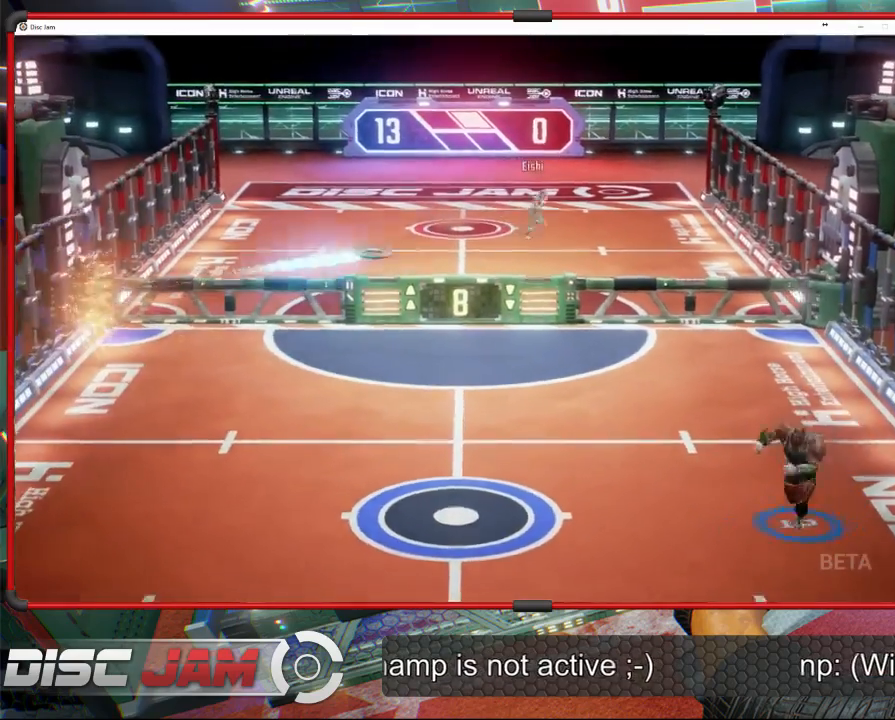
{"buttons": [], "left_stick": "down-left", "events": []}
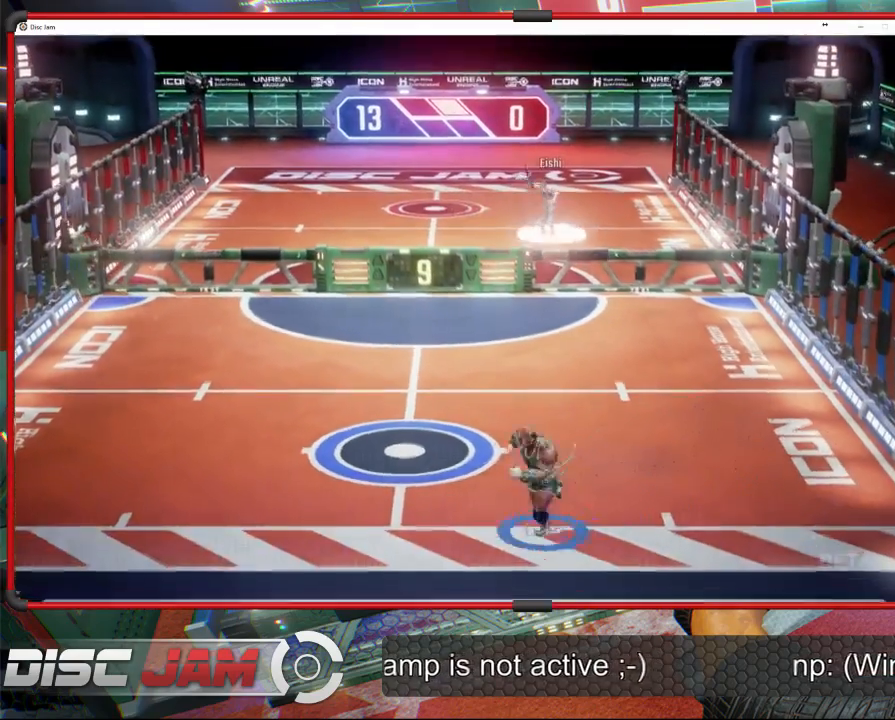
{"buttons": [], "left_stick": "up-left", "events": [[33, "left_stick", "center"], [333, "left_stick", "up-left"]]}
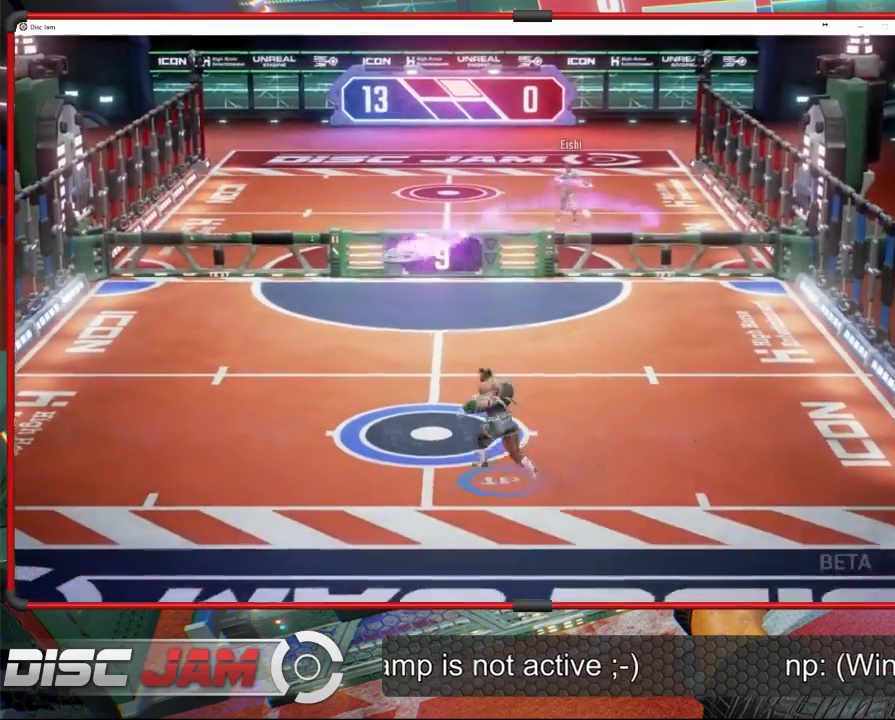
{"buttons": ["X"], "left_stick": "up-right", "events": [[67, "left_stick", "left"], [167, "X", "down"], [500, "left_stick", "up-right"]]}
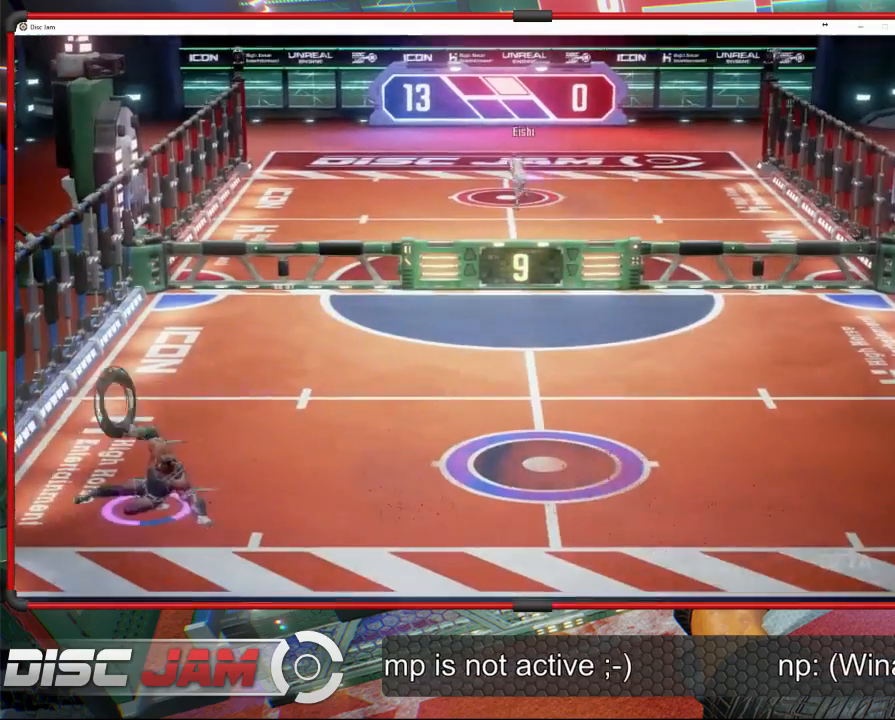
{"buttons": ["A"], "left_stick": "up-right", "events": [[33, "left_stick", "right"], [67, "X", "up"], [300, "A", "down"], [367, "left_stick", "up-right"]]}
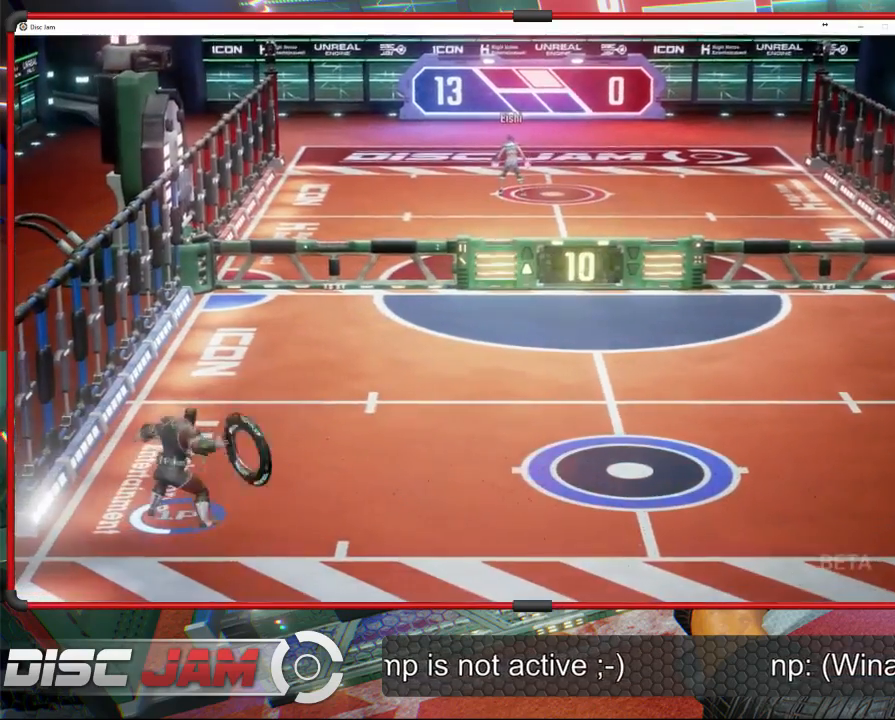
{"buttons": ["A"], "left_stick": "up-right", "events": [[33, "L3", "down"], [333, "left_stick", "up"], [467, "L3", "up"], [500, "left_stick", "up-right"]]}
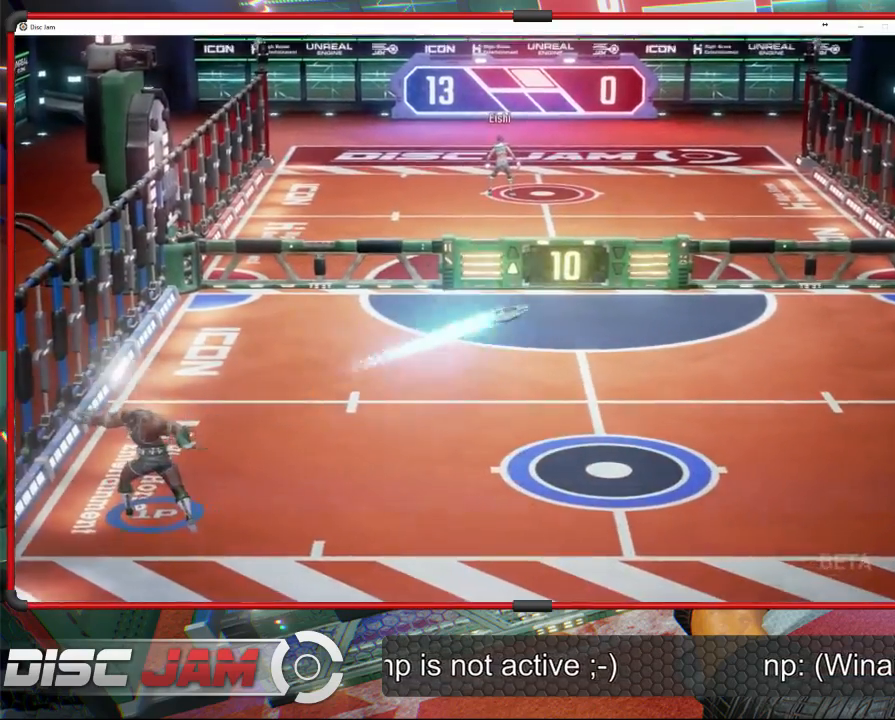
{"buttons": ["A"], "left_stick": "right", "events": [[333, "left_stick", "right"]]}